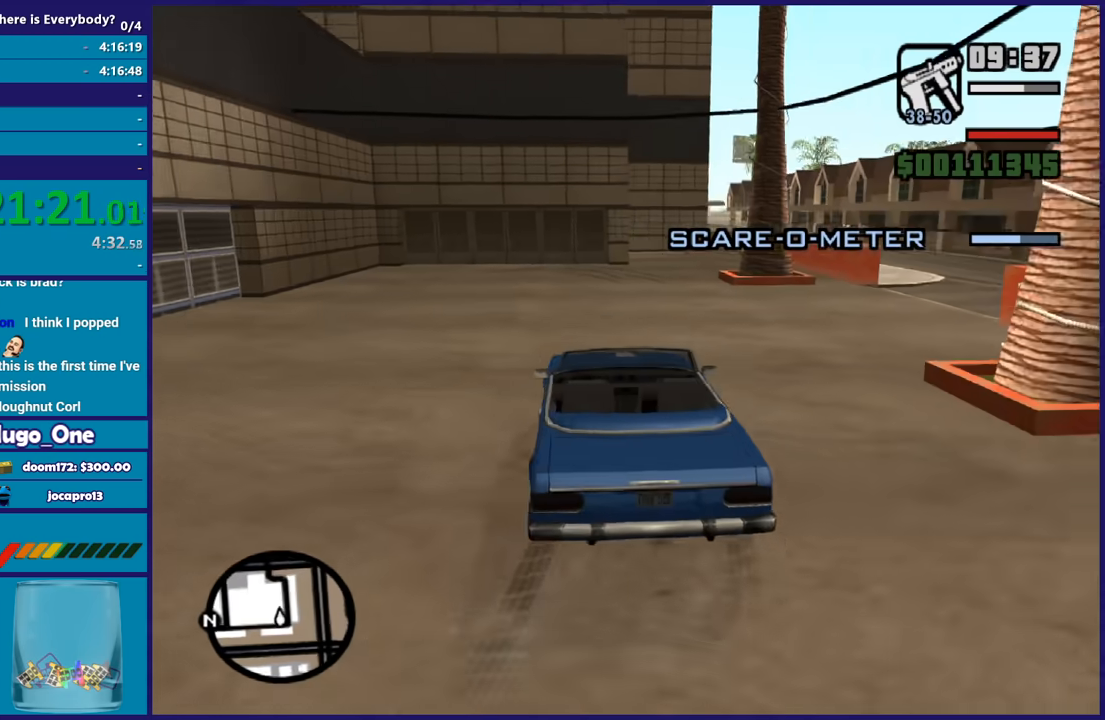
Gameplay with a controller (Xbox layout); each line is a JSON object with the inputs held at the frame after it. "button_events" lists button changes between this image and that frame as [ms after this image, input, new state], when the widget could be followed in between (sticks are given only as held states). This document gives stick clicks only as held states, not as events.
{"buttons": ["R2"], "left_stick": "center", "right_stick": "center", "button_events": []}
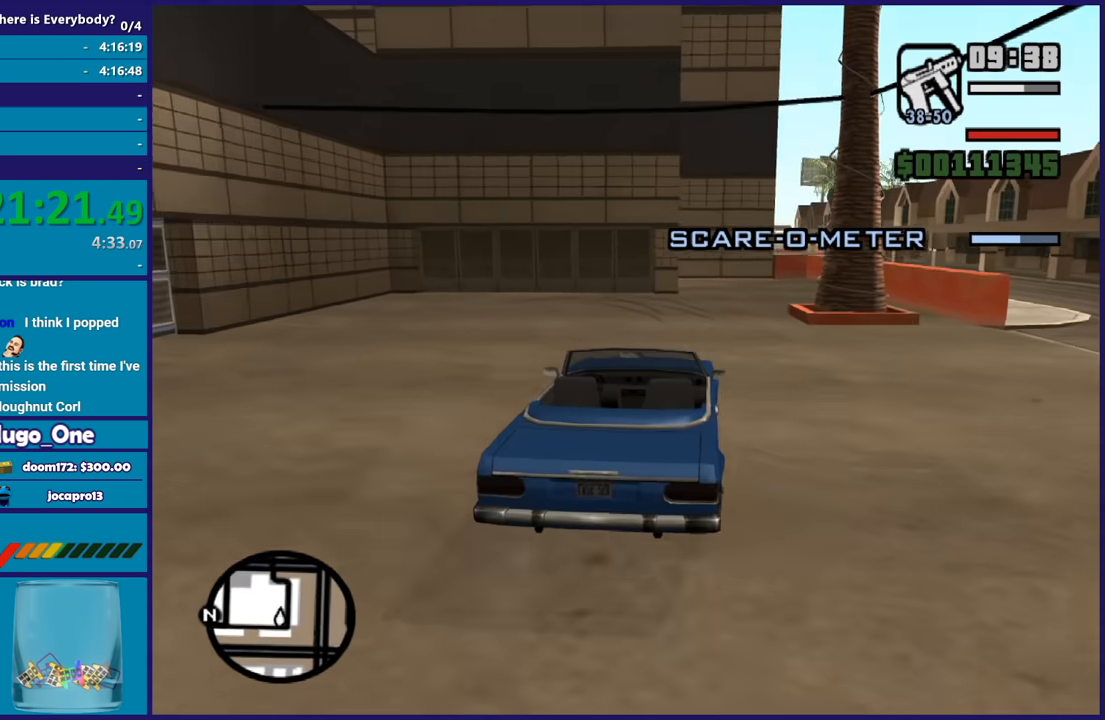
{"buttons": ["R2"], "left_stick": "center", "right_stick": "center", "button_events": []}
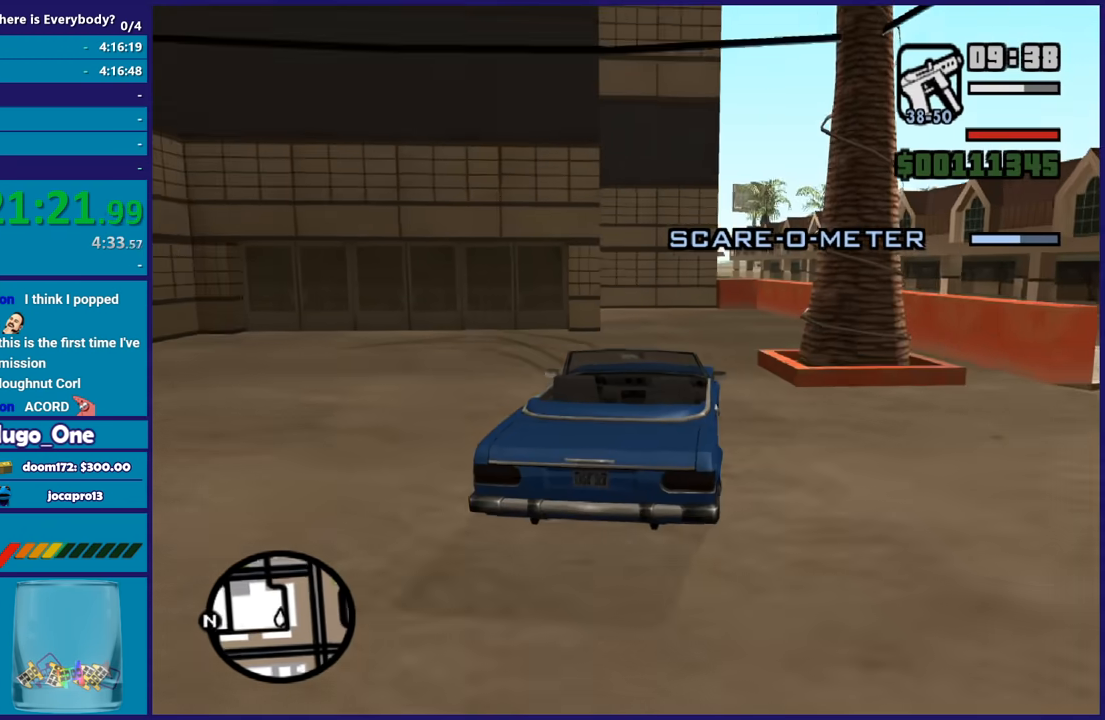
{"buttons": ["A"], "left_stick": "left", "right_stick": "center", "button_events": [[300, "R2", "up"], [333, "A", "down"]]}
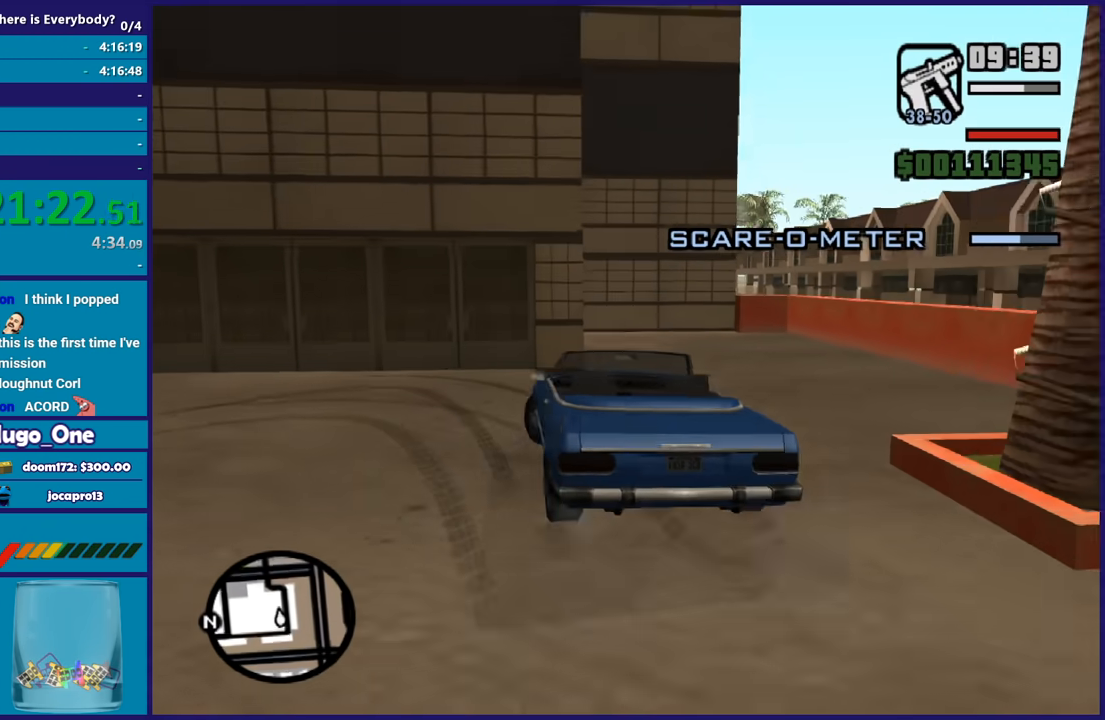
{"buttons": ["A"], "left_stick": "left", "right_stick": "center", "button_events": []}
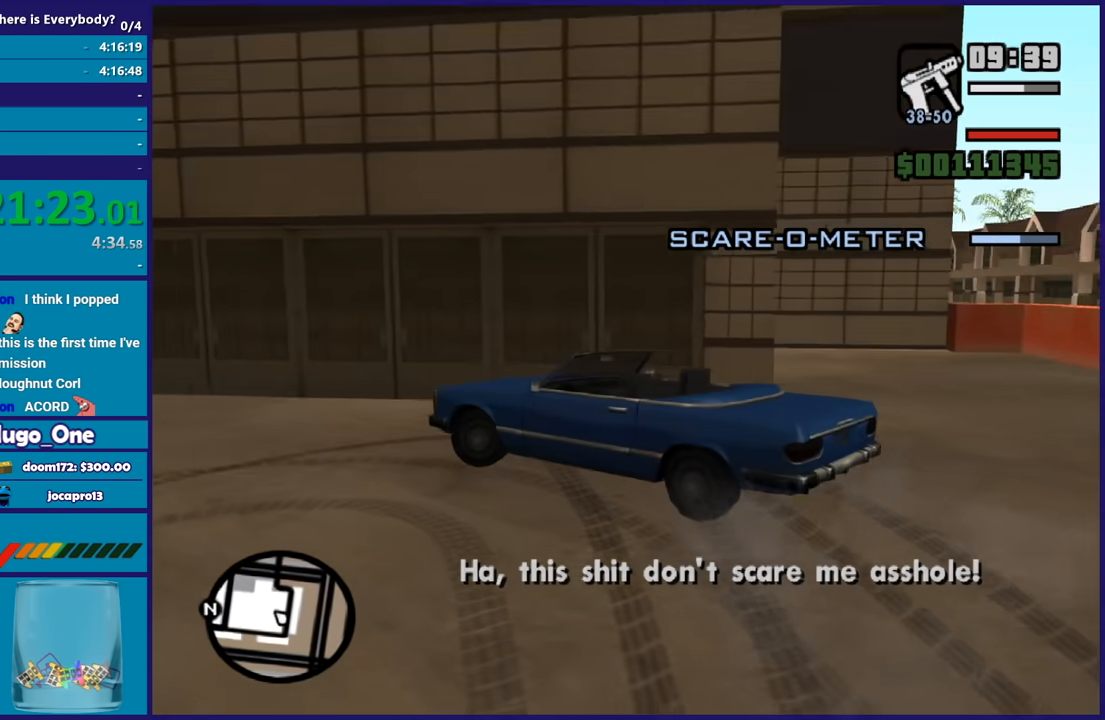
{"buttons": ["R2"], "left_stick": "left", "right_stick": "center", "button_events": [[267, "A", "up"], [300, "R2", "down"]]}
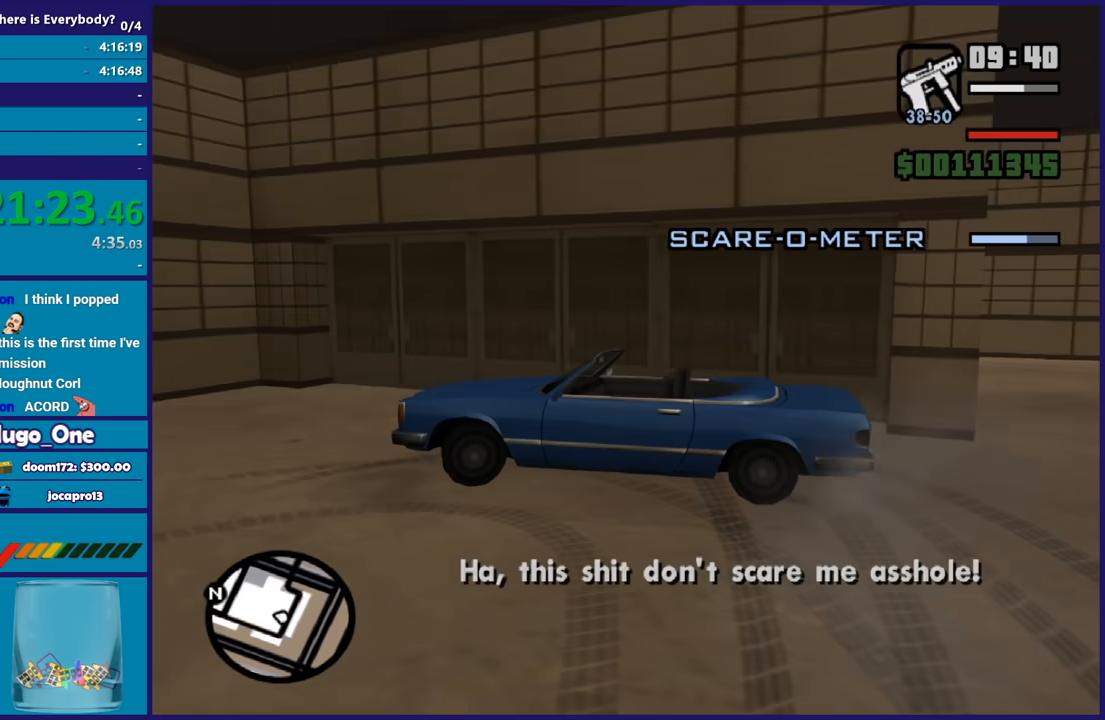
{"buttons": ["R2"], "left_stick": "left", "right_stick": "left", "button_events": []}
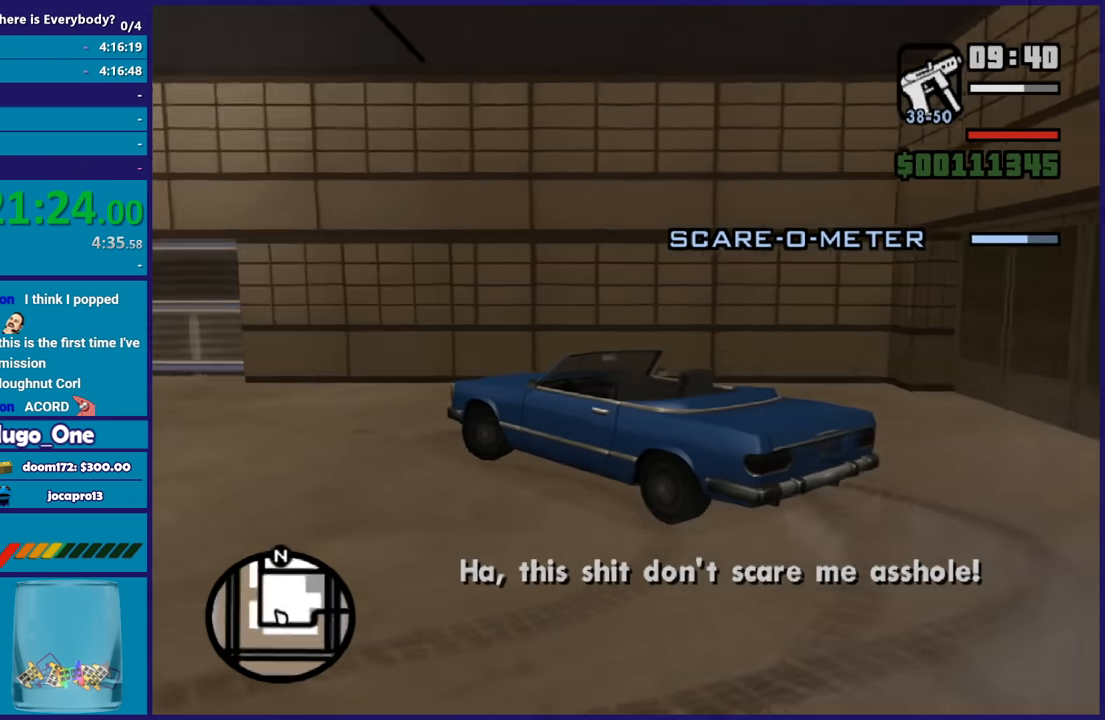
{"buttons": ["R2"], "left_stick": "center", "right_stick": "center", "button_events": []}
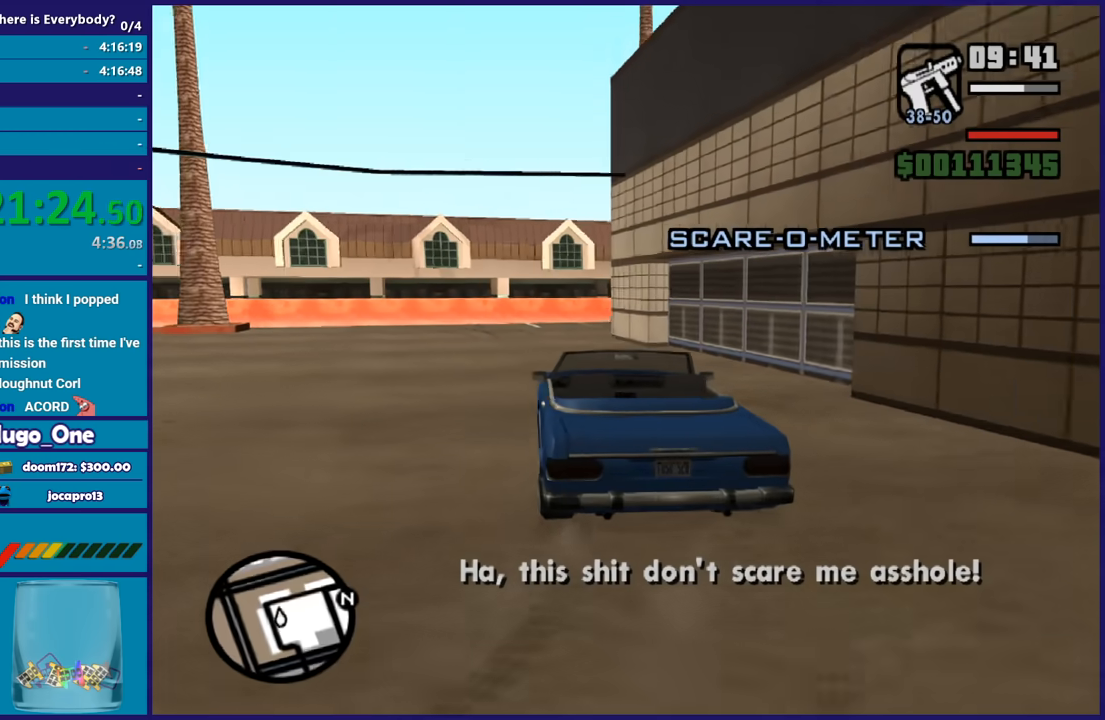
{"buttons": ["R2"], "left_stick": "right", "right_stick": "center", "button_events": []}
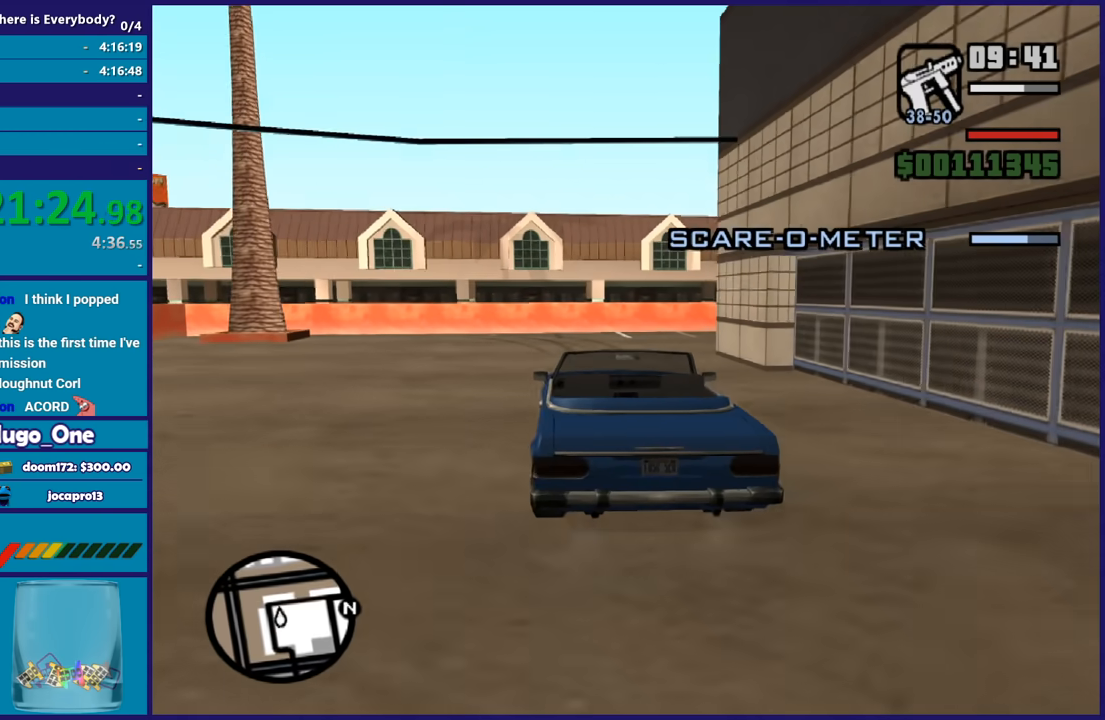
{"buttons": ["R2"], "left_stick": "center", "right_stick": "center", "button_events": []}
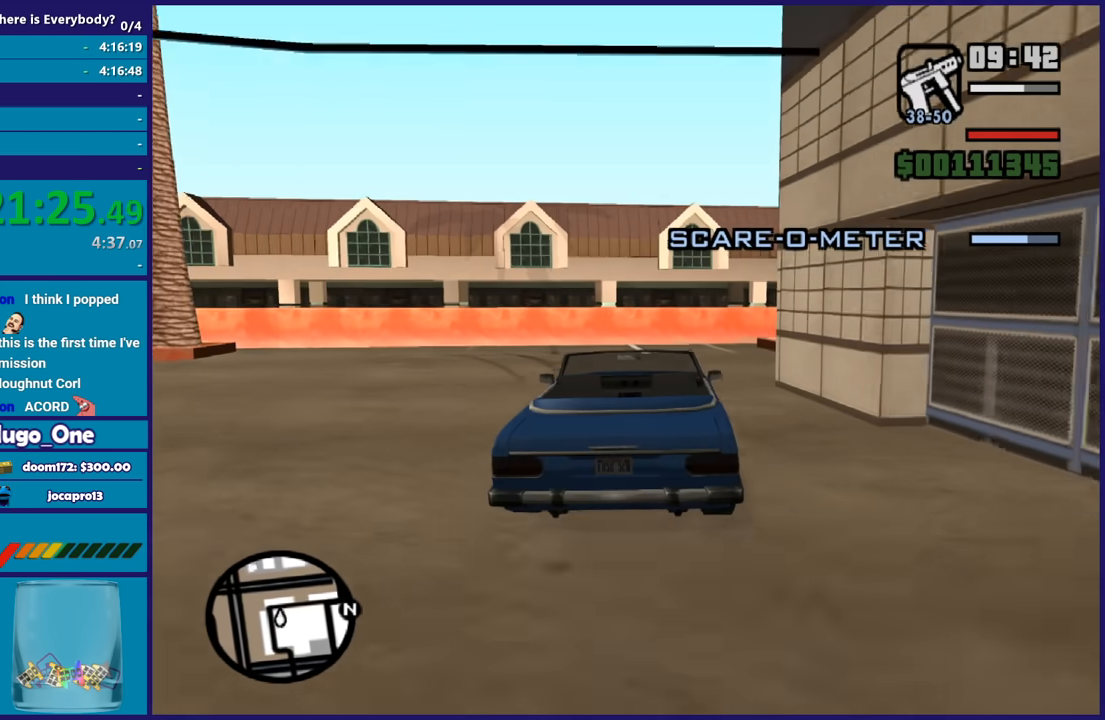
{"buttons": ["R2"], "left_stick": "left", "right_stick": "center", "button_events": []}
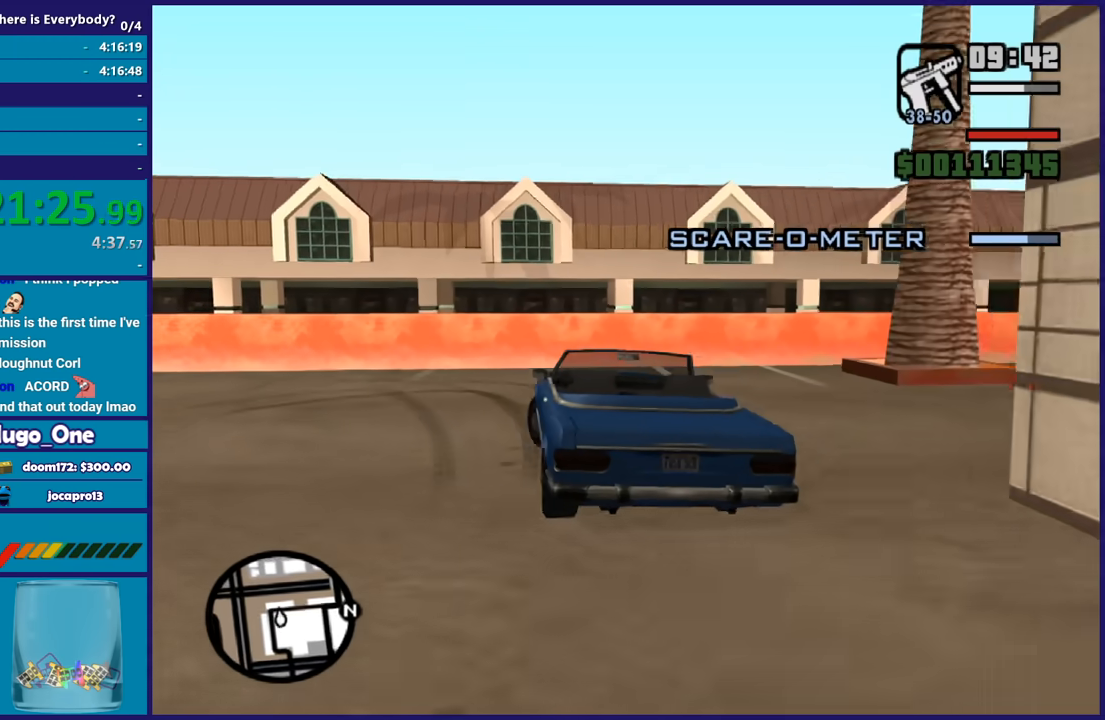
{"buttons": ["A"], "left_stick": "left", "right_stick": "center", "button_events": [[33, "R2", "up"], [66, "A", "down"]]}
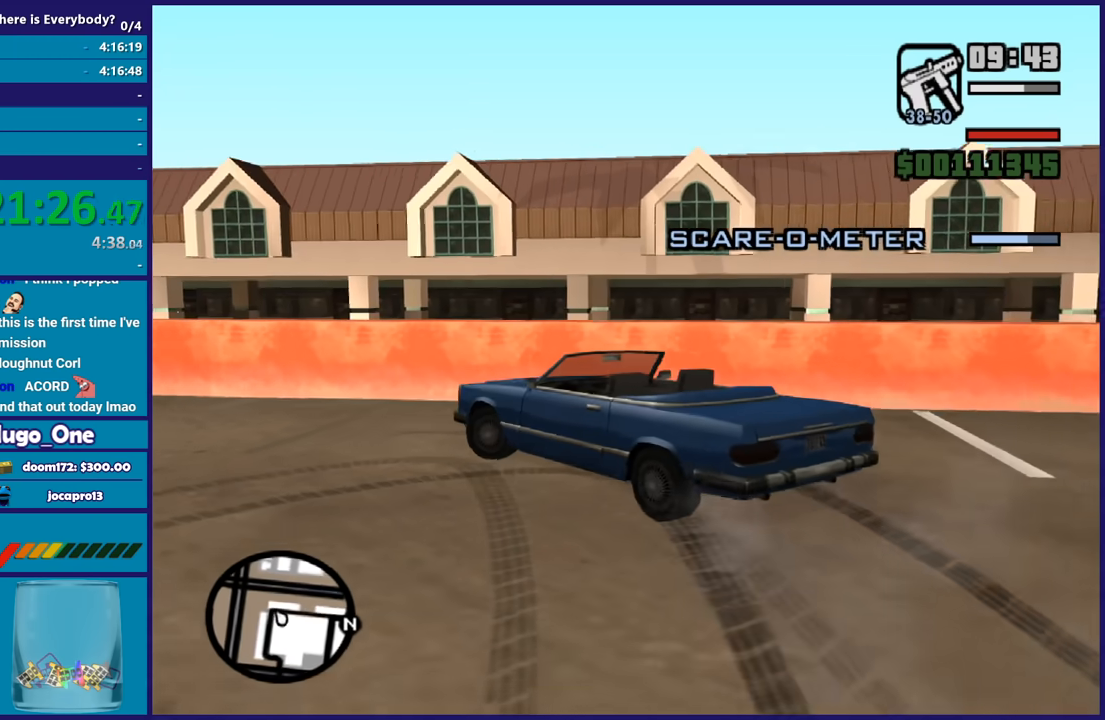
{"buttons": ["R2"], "left_stick": "down-left", "right_stick": "center", "button_events": [[334, "A", "up"], [367, "R2", "down"]]}
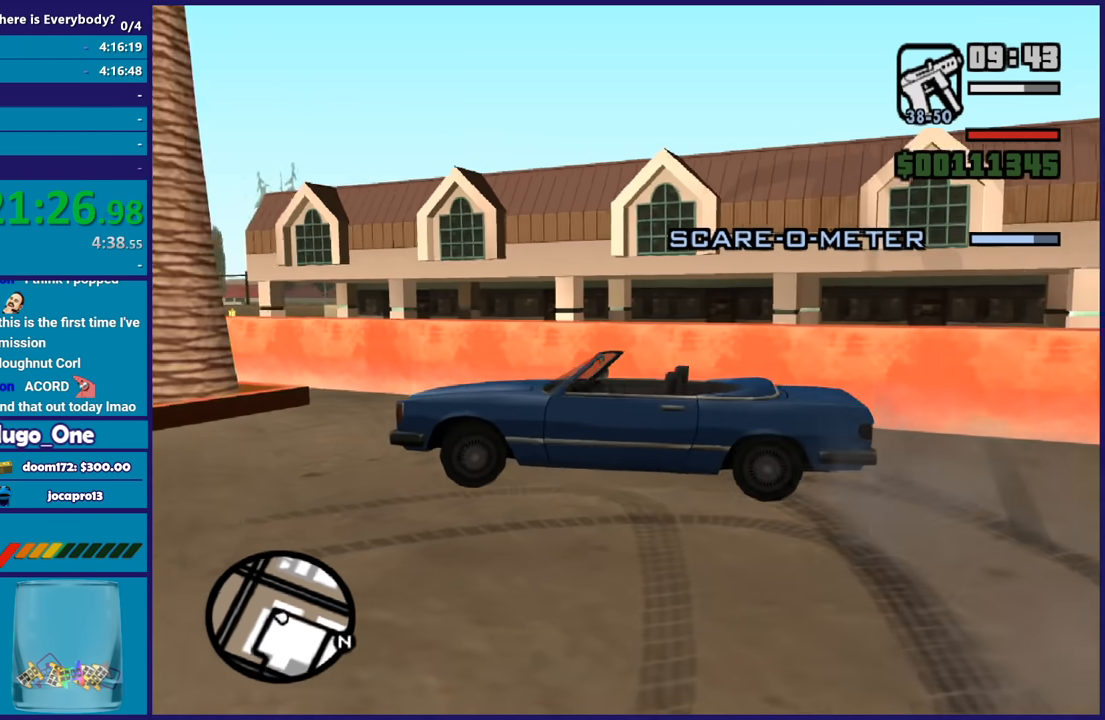
{"buttons": ["R2"], "left_stick": "down-left", "right_stick": "down-left", "button_events": []}
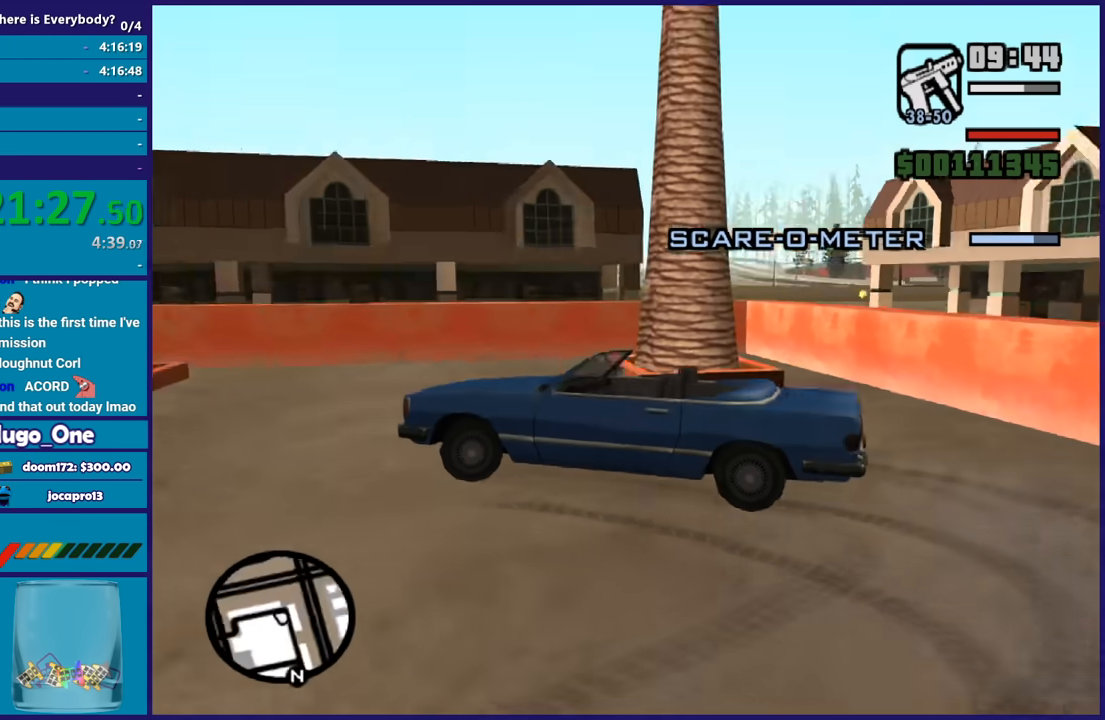
{"buttons": ["R2"], "left_stick": "center", "right_stick": "left", "button_events": []}
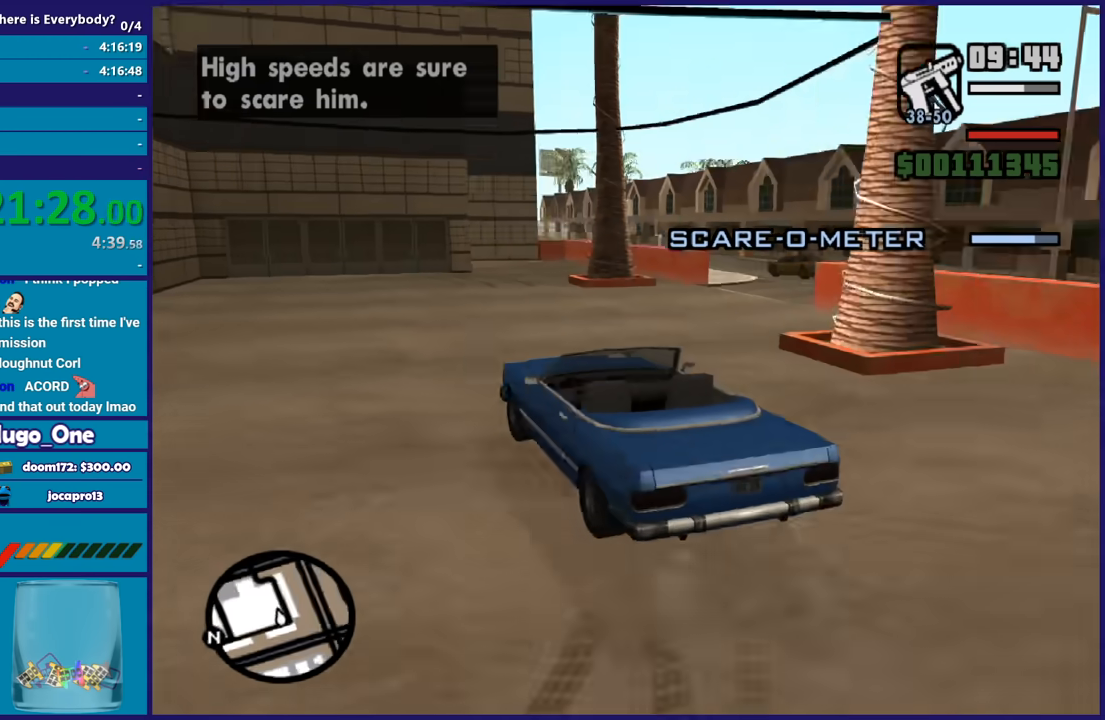
{"buttons": ["R2"], "left_stick": "center", "right_stick": "center", "button_events": []}
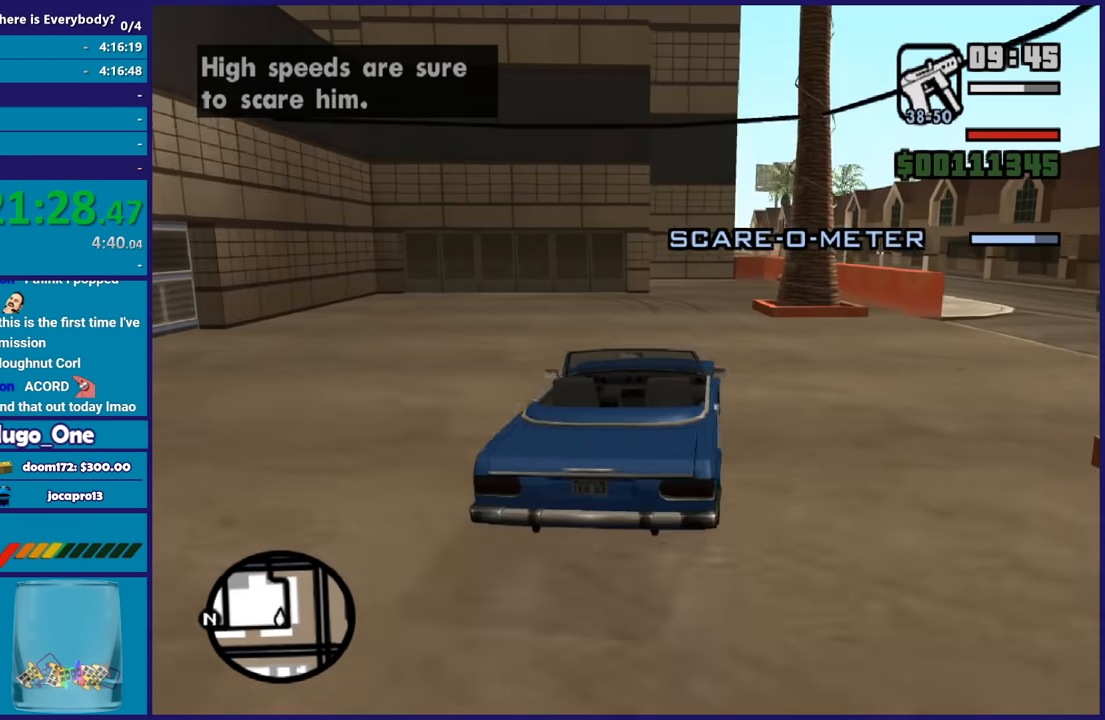
{"buttons": ["R2"], "left_stick": "left", "right_stick": "center", "button_events": []}
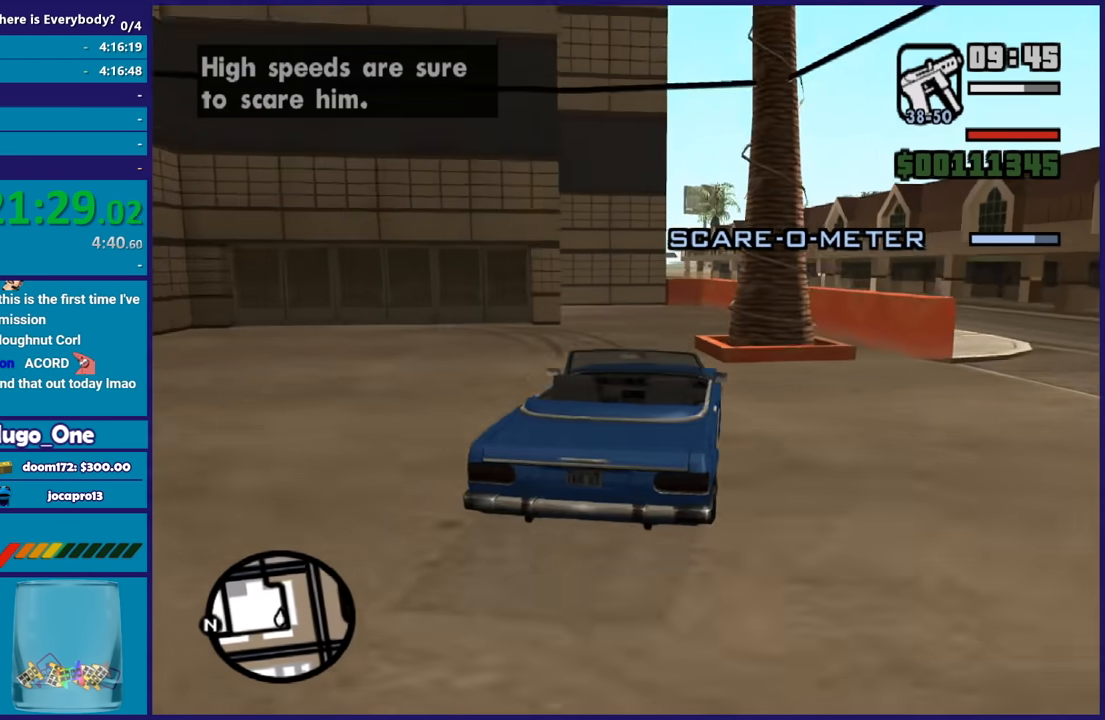
{"buttons": ["A"], "left_stick": "left", "right_stick": "center", "button_events": [[467, "A", "down"], [467, "R2", "up"]]}
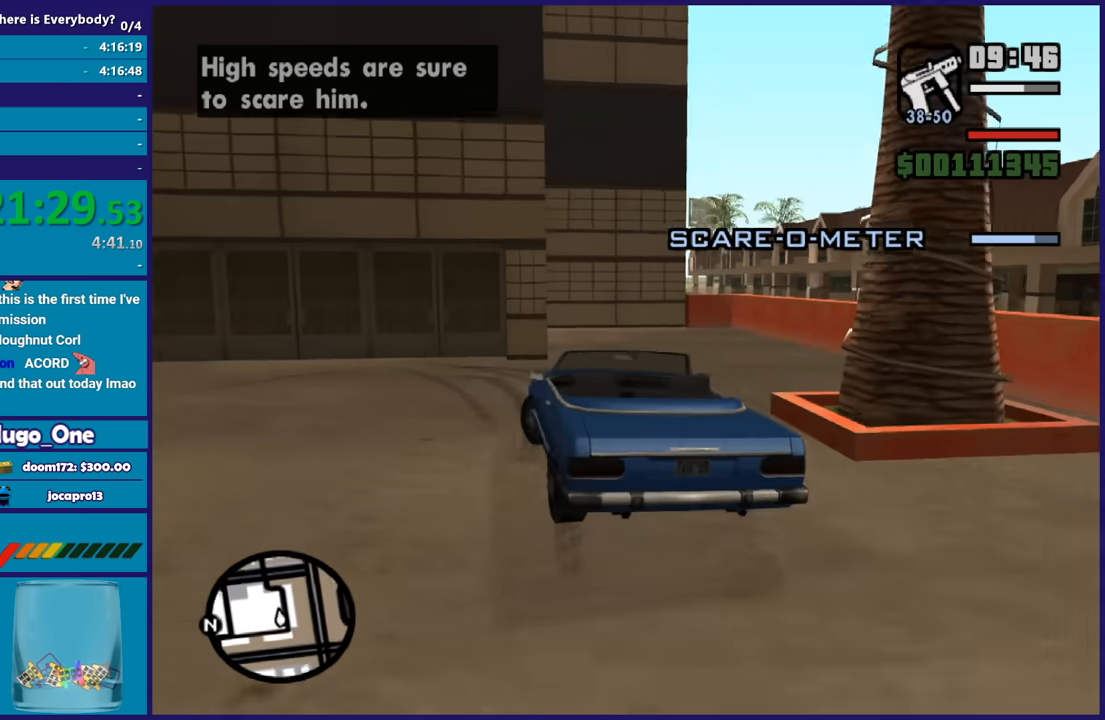
{"buttons": ["A"], "left_stick": "left", "right_stick": "center", "button_events": []}
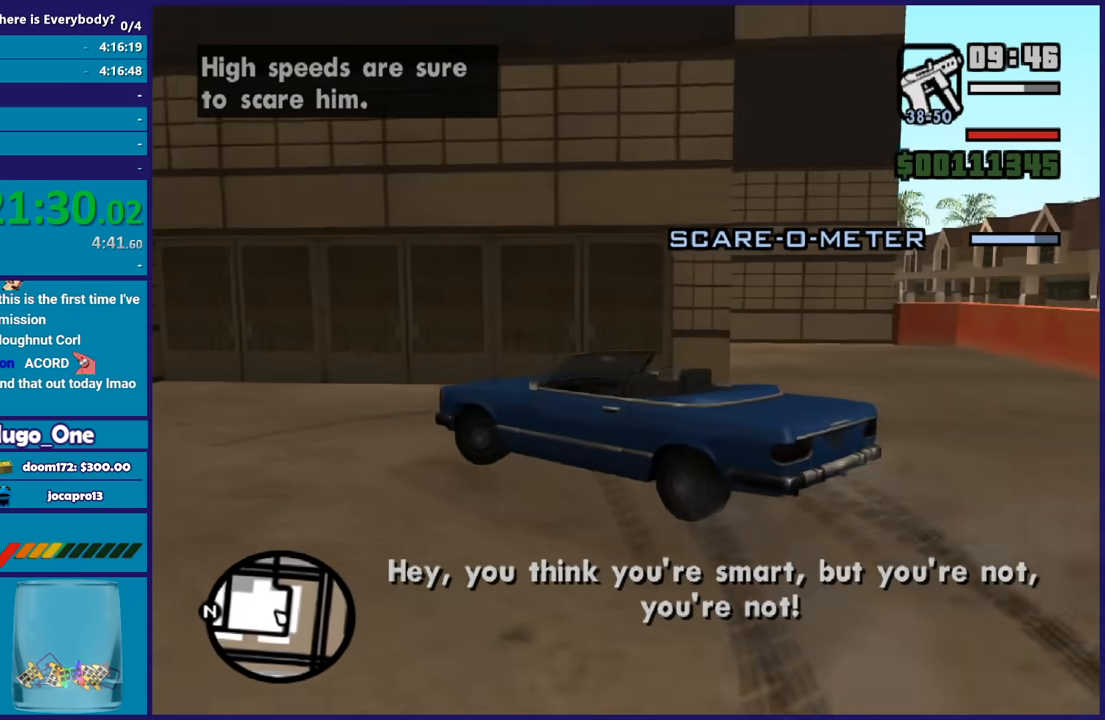
{"buttons": ["R2"], "left_stick": "left", "right_stick": "center", "button_events": [[367, "A", "up"], [367, "R2", "down"]]}
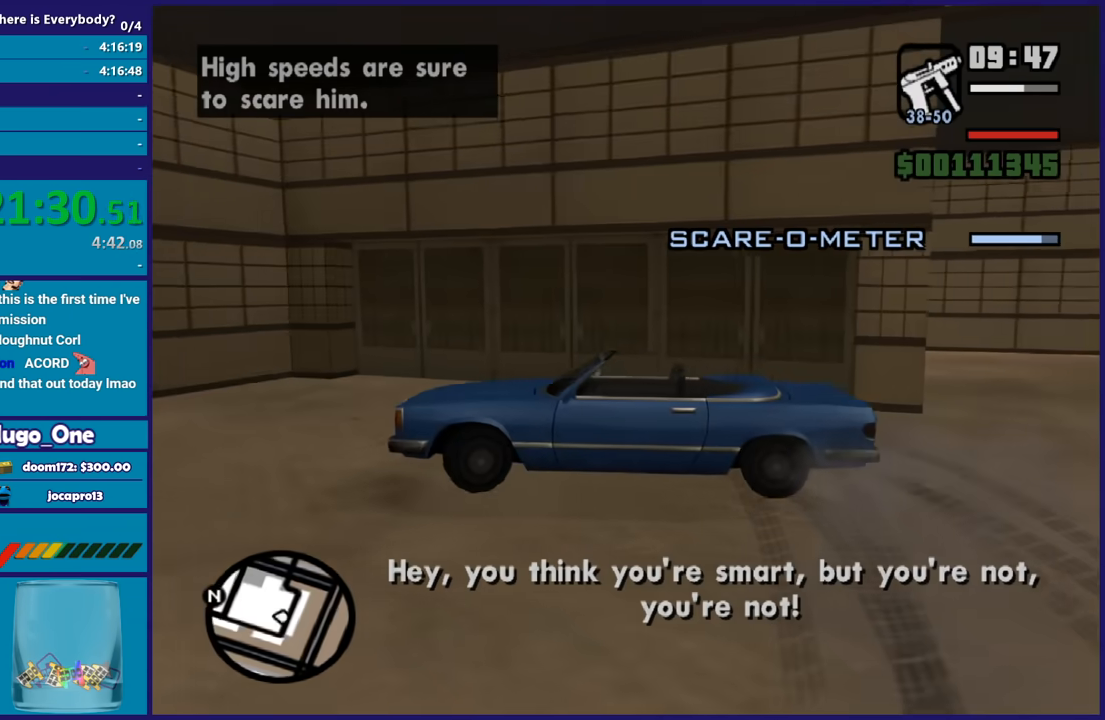
{"buttons": ["R2"], "left_stick": "left", "right_stick": "down-left", "button_events": []}
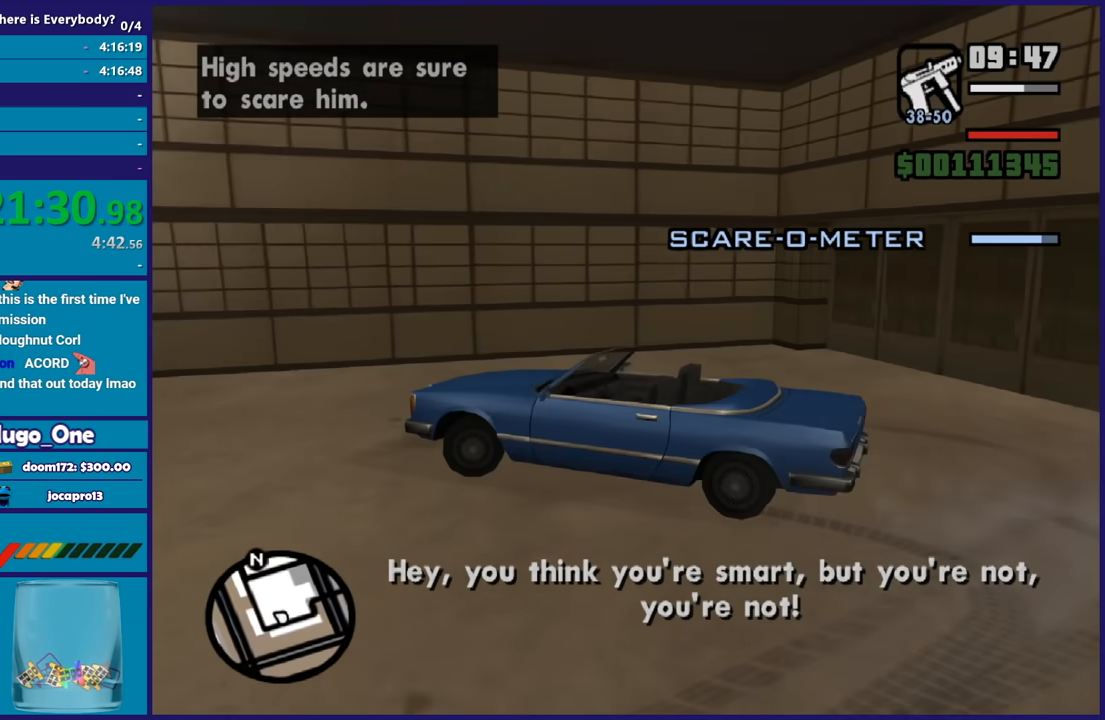
{"buttons": ["R2"], "left_stick": "center", "right_stick": "left", "button_events": []}
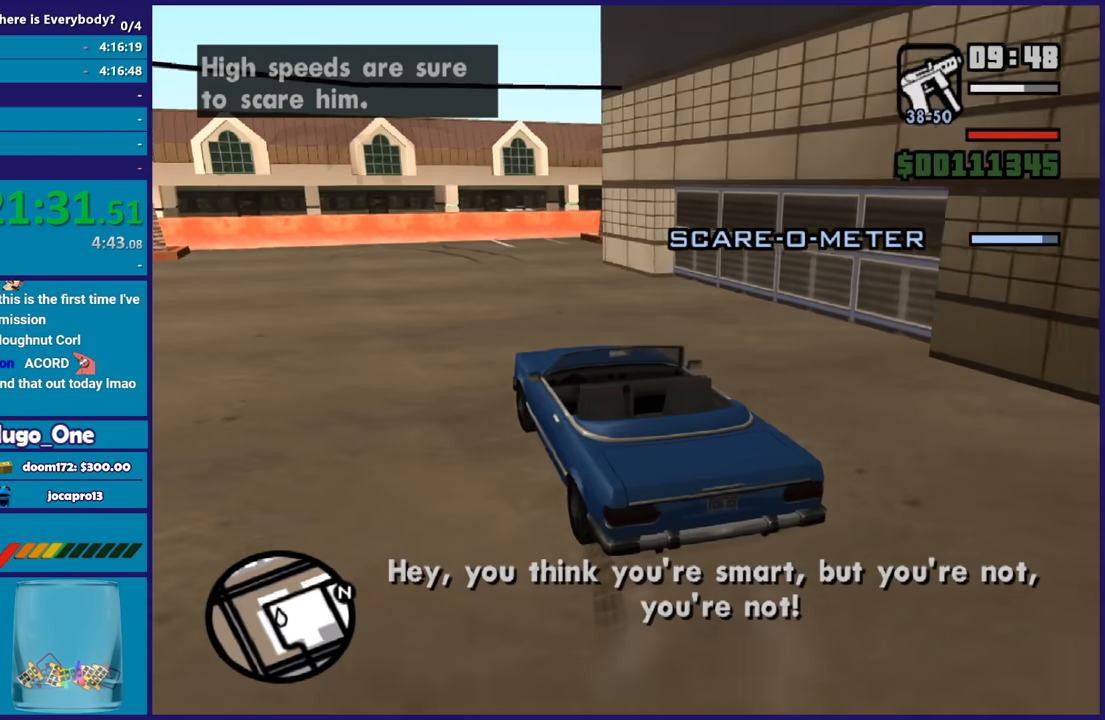
{"buttons": ["R2"], "left_stick": "right", "right_stick": "center", "button_events": []}
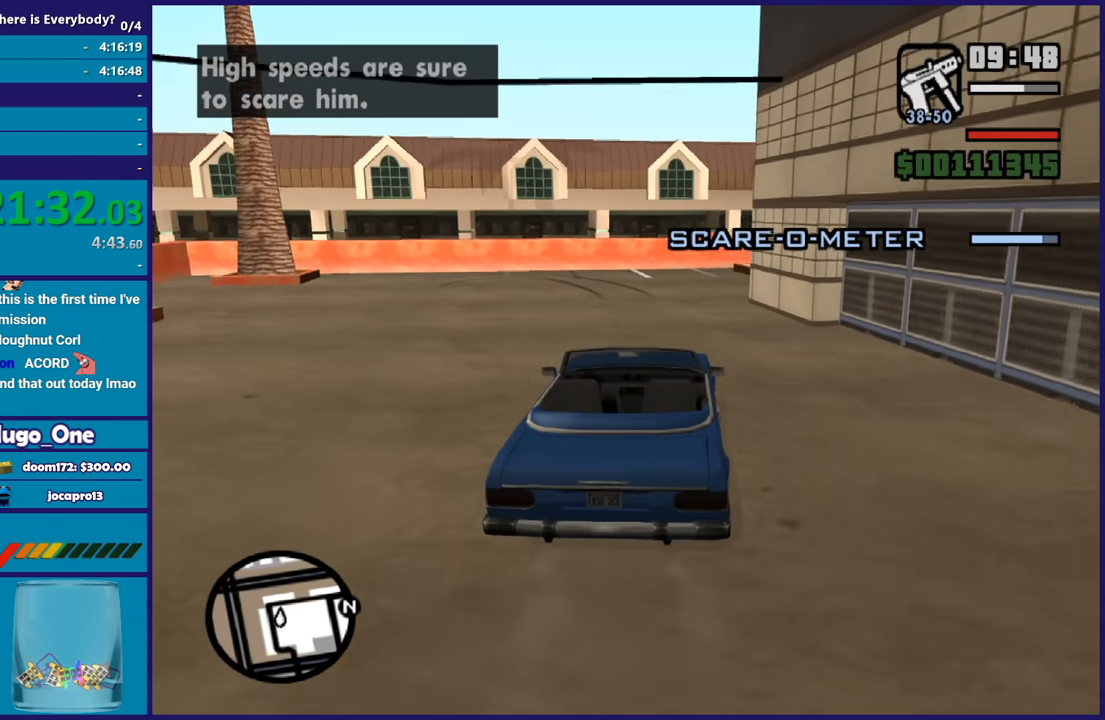
{"buttons": ["R2"], "left_stick": "left", "right_stick": "center", "button_events": []}
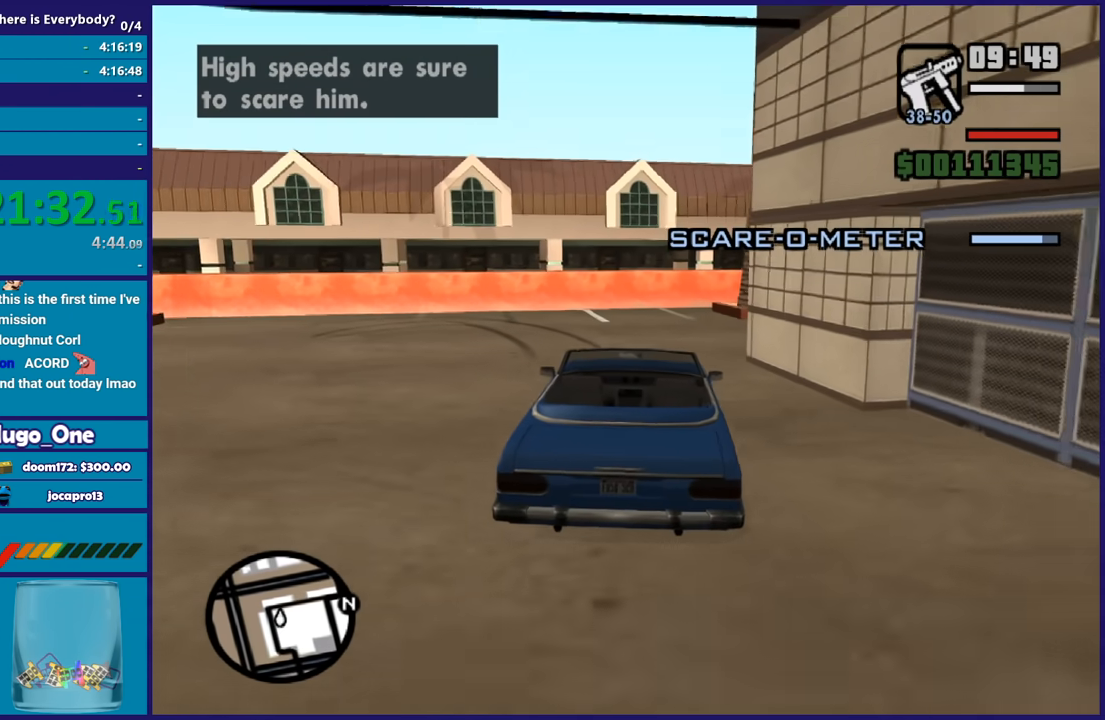
{"buttons": ["R2"], "left_stick": "left", "right_stick": "center", "button_events": []}
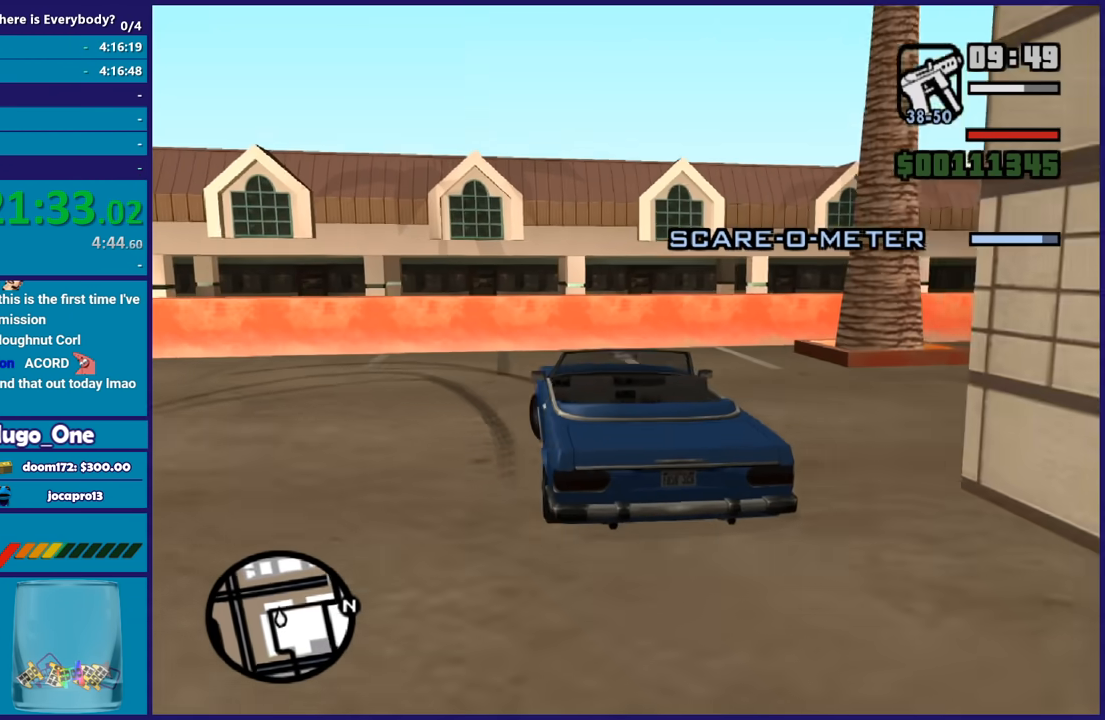
{"buttons": ["A"], "left_stick": "left", "right_stick": "center", "button_events": [[66, "R2", "up"], [133, "A", "down"]]}
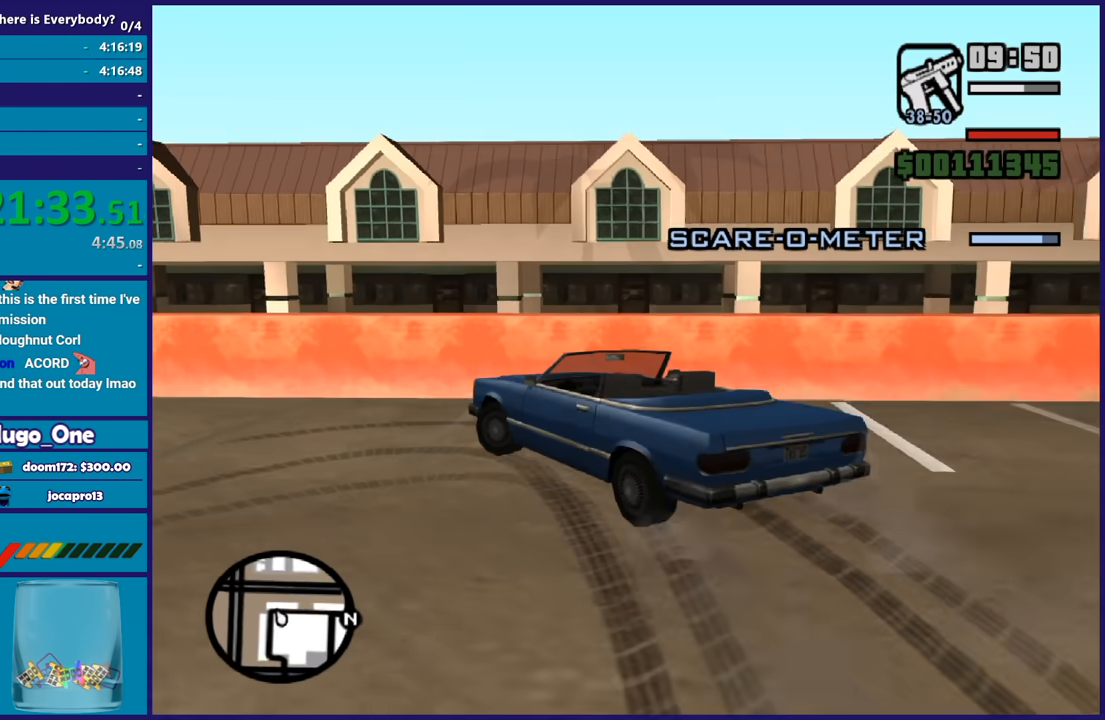
{"buttons": ["R2"], "left_stick": "left", "right_stick": "center", "button_events": [[267, "A", "up"], [267, "R2", "down"]]}
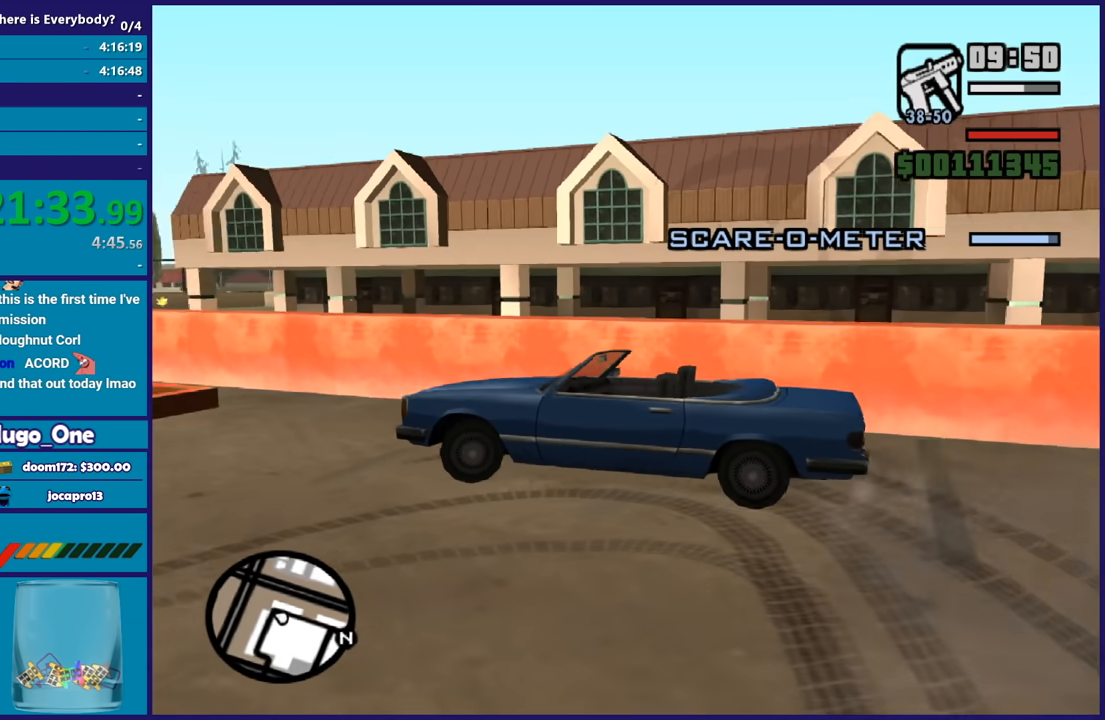
{"buttons": ["R2"], "left_stick": "left", "right_stick": "left", "button_events": []}
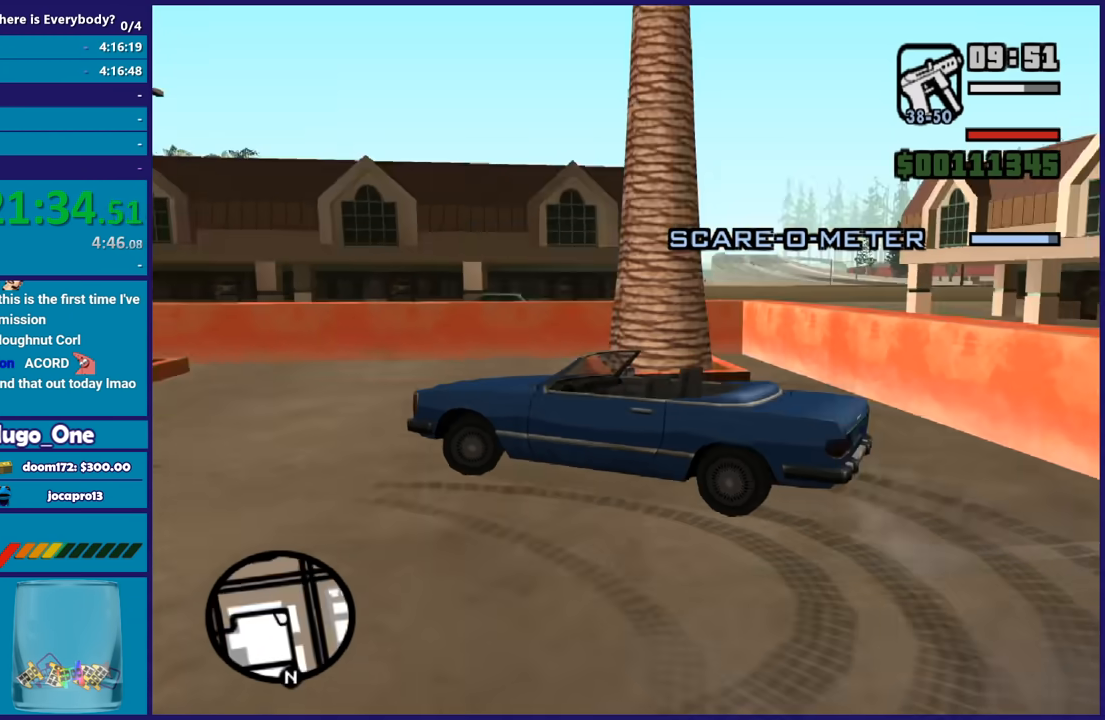
{"buttons": ["R2"], "left_stick": "up-left", "right_stick": "left", "button_events": []}
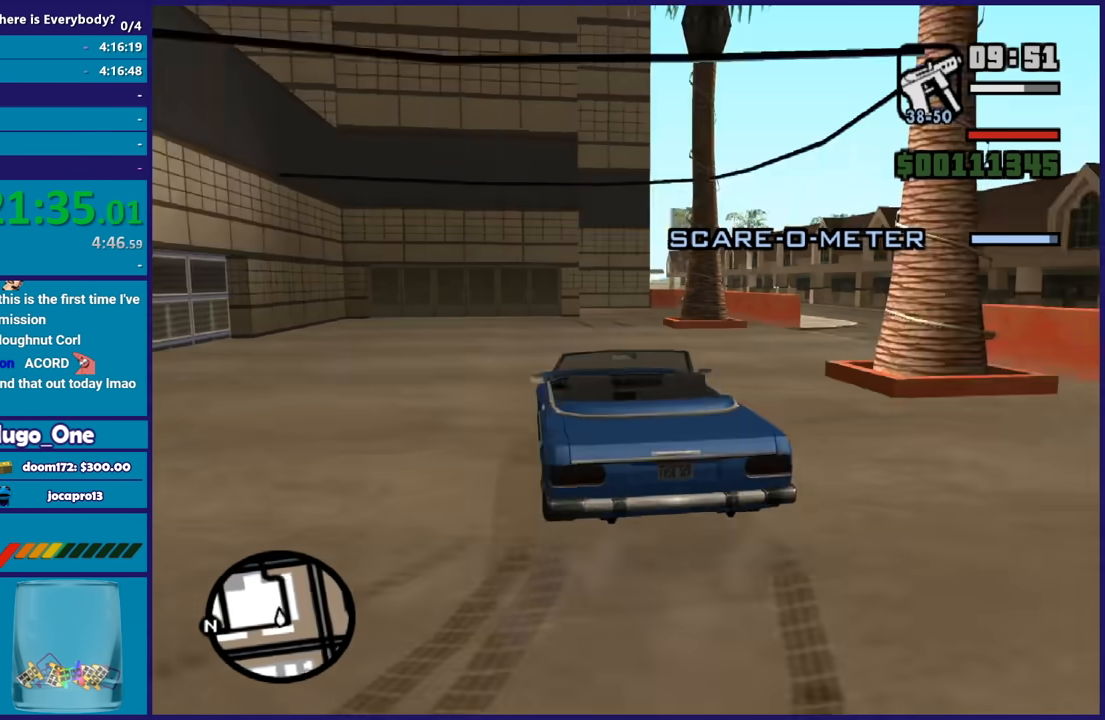
{"buttons": ["R2"], "left_stick": "left", "right_stick": "center", "button_events": []}
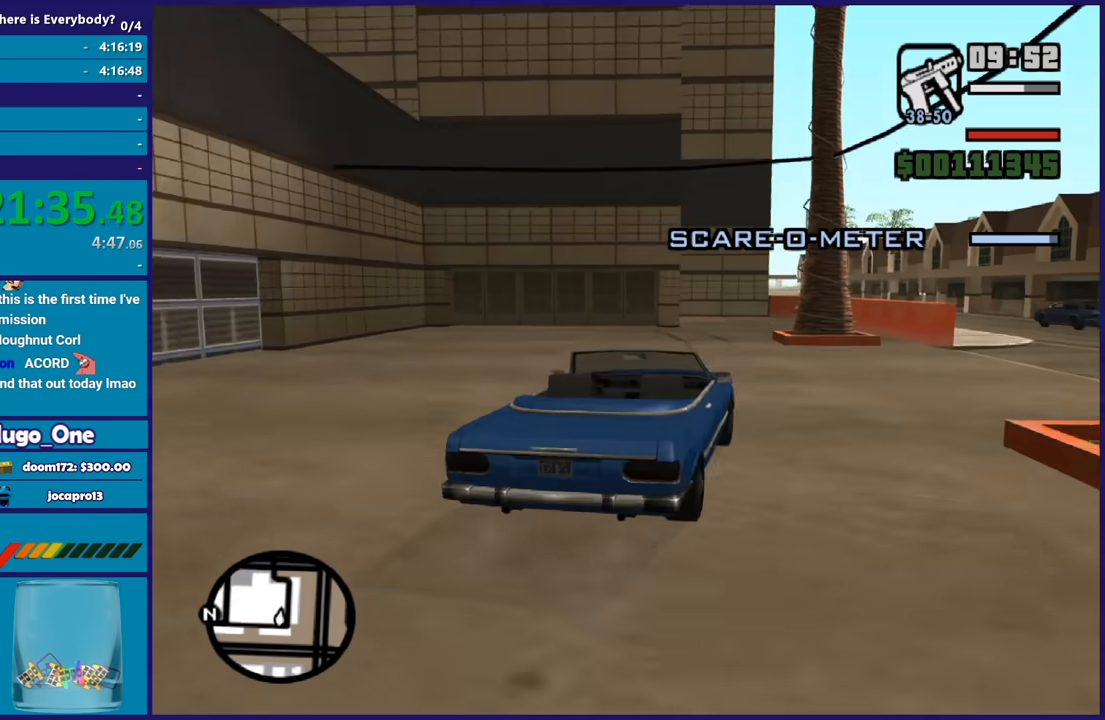
{"buttons": ["R2"], "left_stick": "center", "right_stick": "center", "button_events": []}